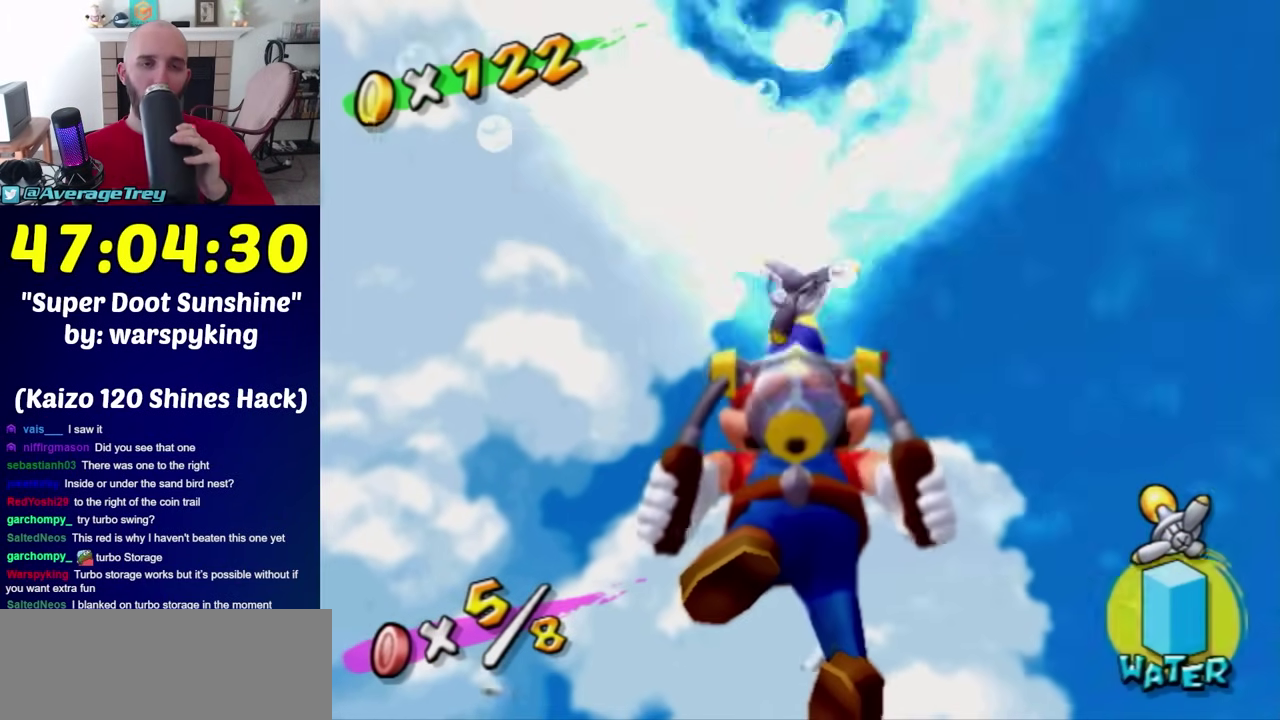
Gameplay with a controller (Nintendo layout); each line is a JSON object with the inputs held at the frame after it. "events" lists button and stick changes between this image and that frame as [ms after this image, input, new state], when the widget could be followed in between. Not read: L3 R3.
{"buttons": ["R1"], "left_stick": "center", "right_stick": "center", "events": []}
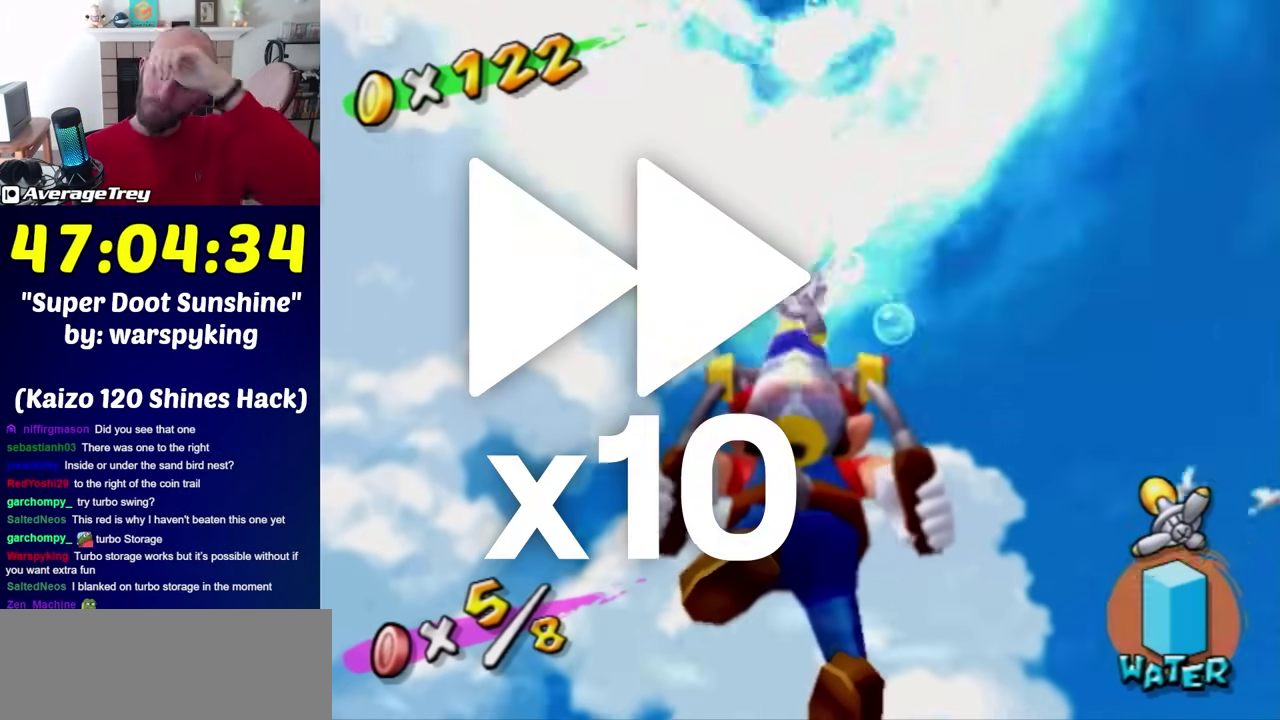
{"buttons": ["R1"], "left_stick": "center", "right_stick": "center", "events": []}
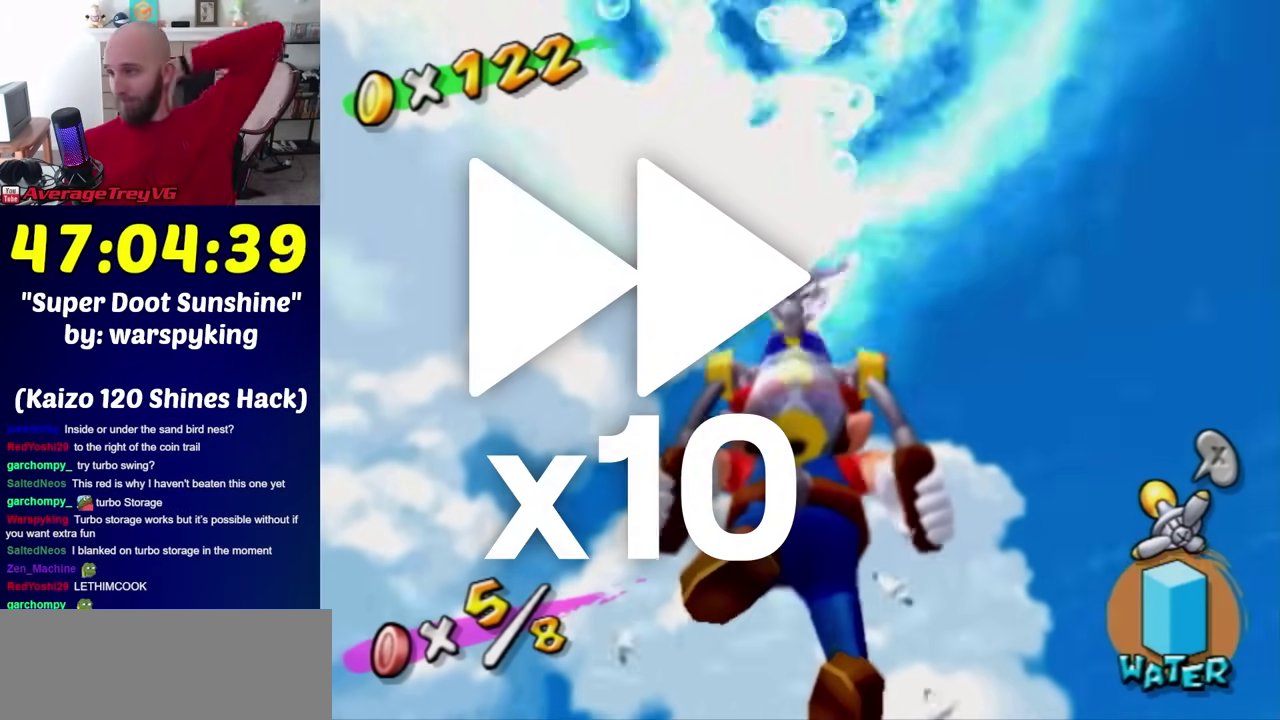
{"buttons": ["R1"], "left_stick": "center", "right_stick": "center", "events": []}
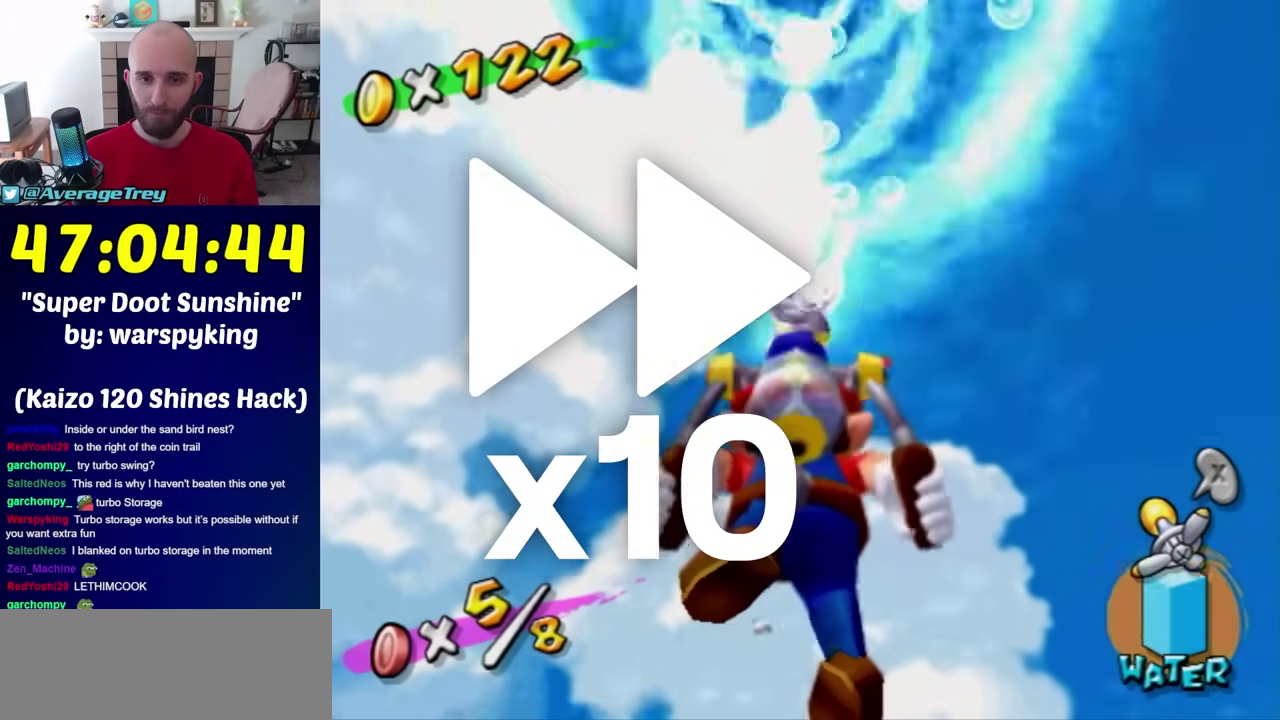
{"buttons": ["R1"], "left_stick": "center", "right_stick": "center", "events": []}
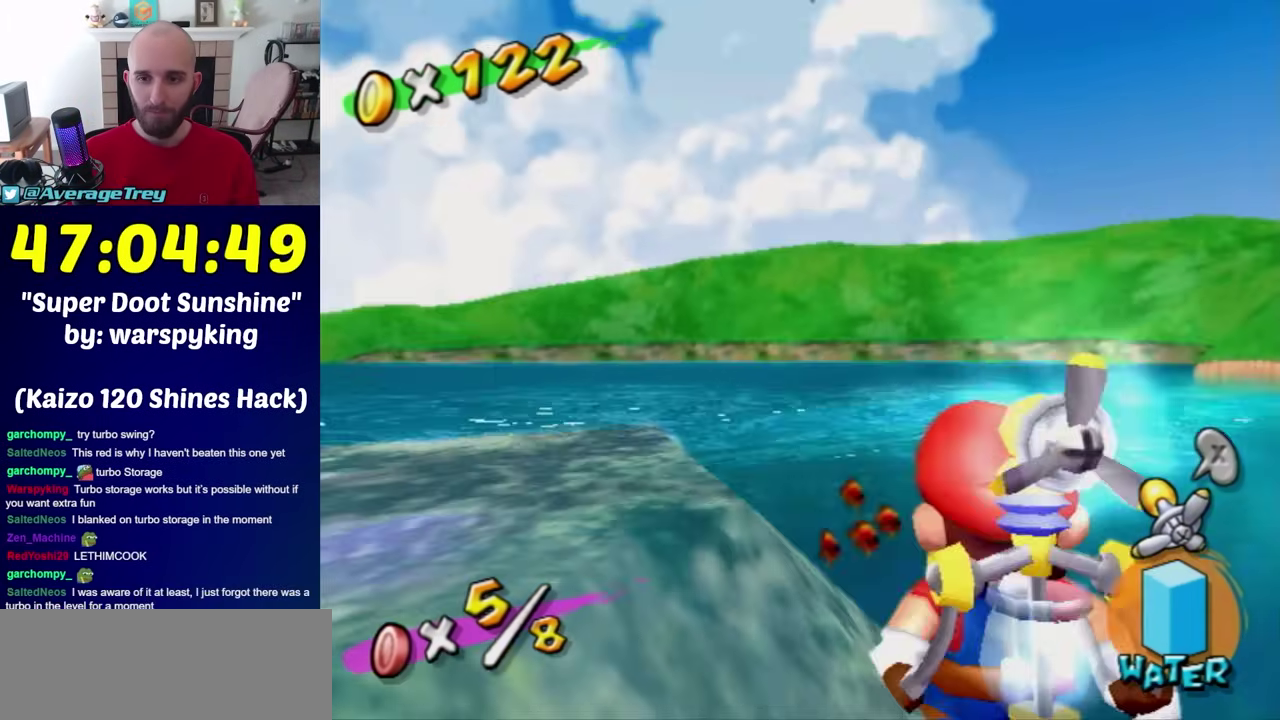
{"buttons": ["R1"], "left_stick": "center", "right_stick": "center", "events": []}
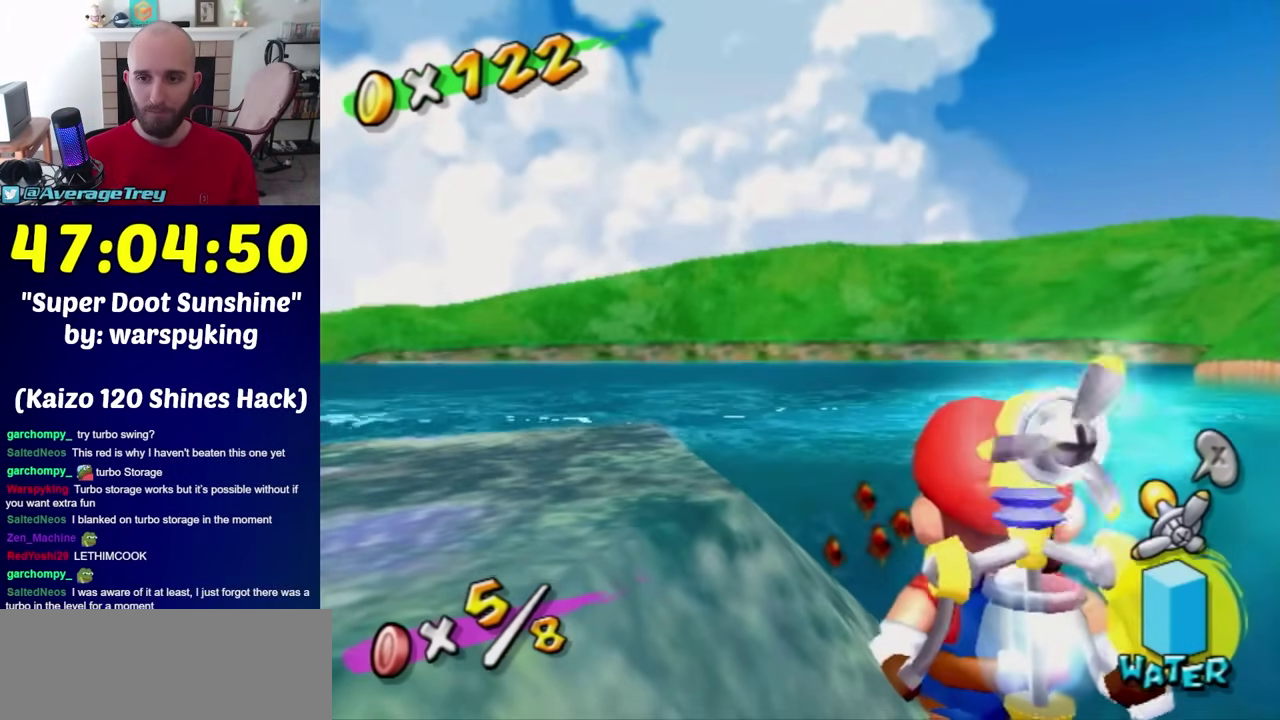
{"buttons": ["R1"], "left_stick": "center", "right_stick": "center", "events": []}
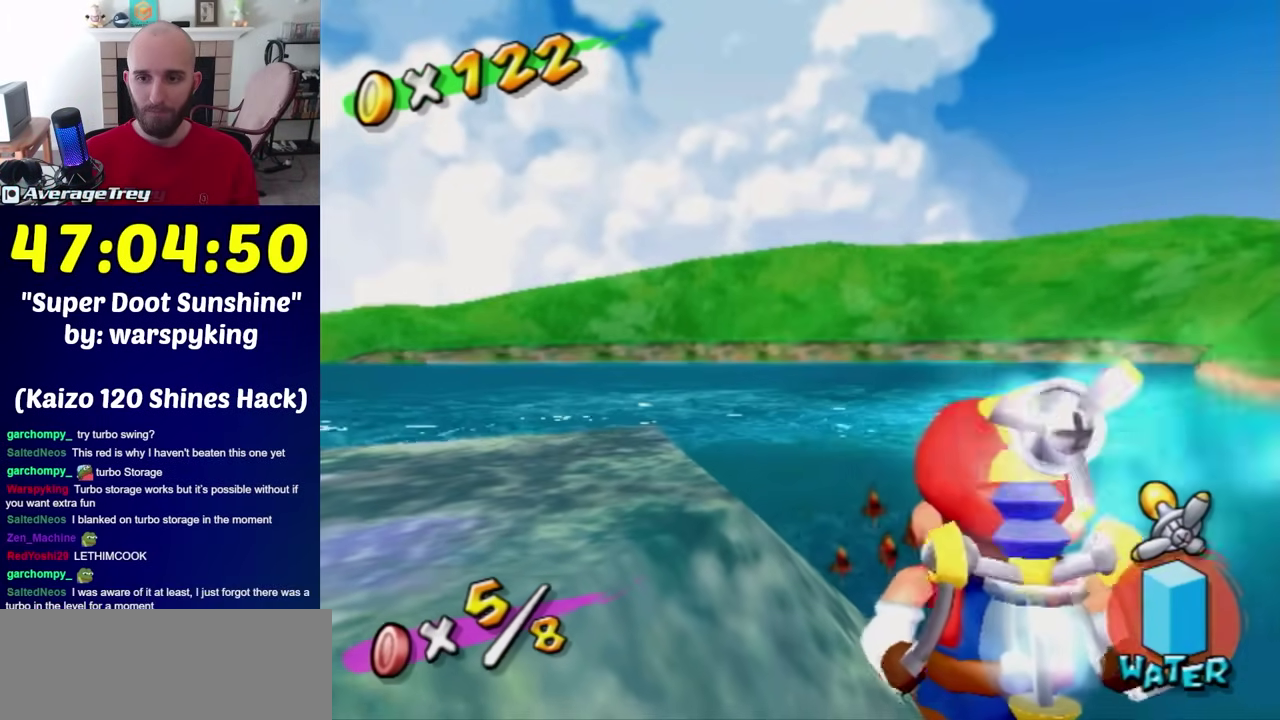
{"buttons": ["R1"], "left_stick": "center", "right_stick": "center", "events": [[367, "Y", "down"], [483, "Y", "up"]]}
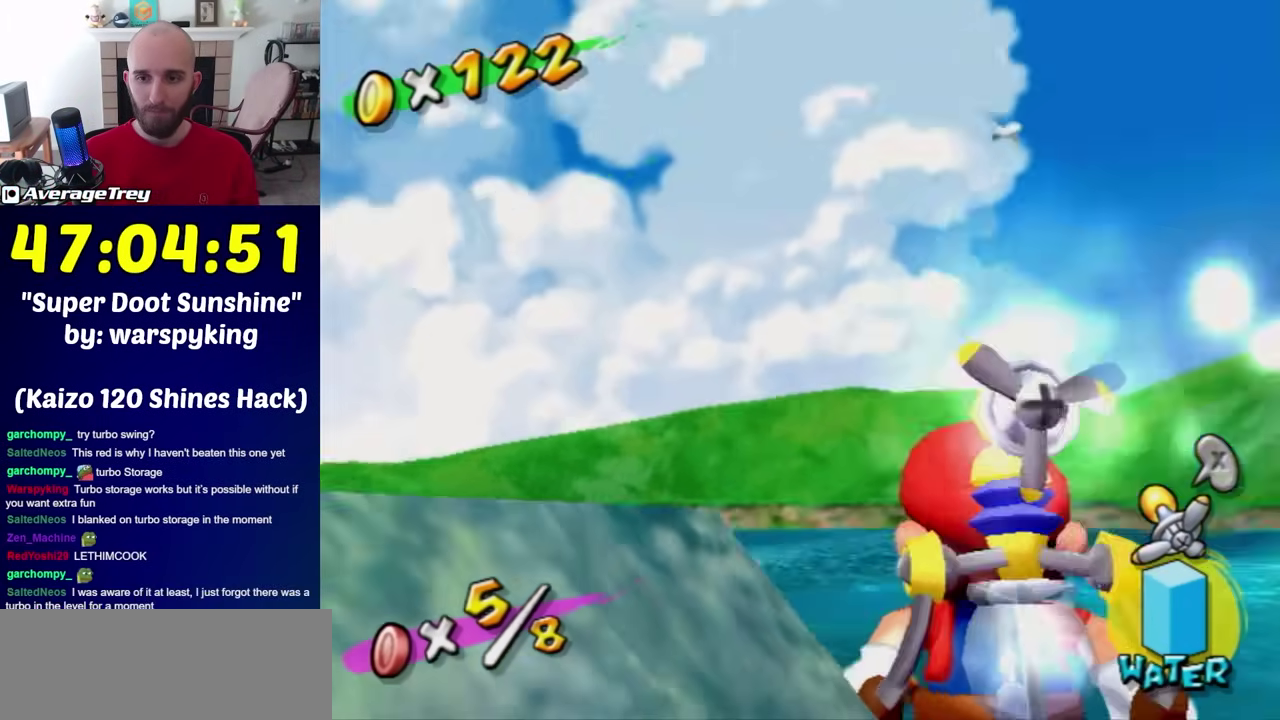
{"buttons": ["R1"], "left_stick": "center", "right_stick": "center", "events": []}
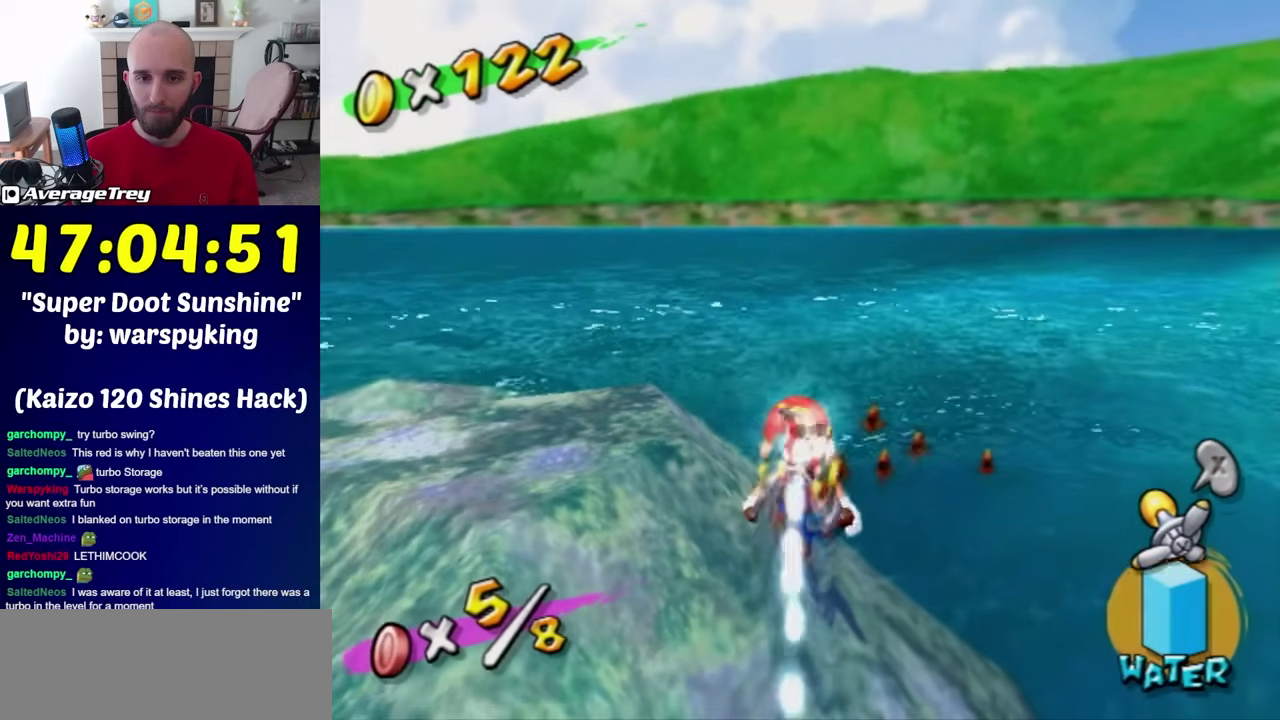
{"buttons": ["R1"], "left_stick": "center", "right_stick": "center", "events": []}
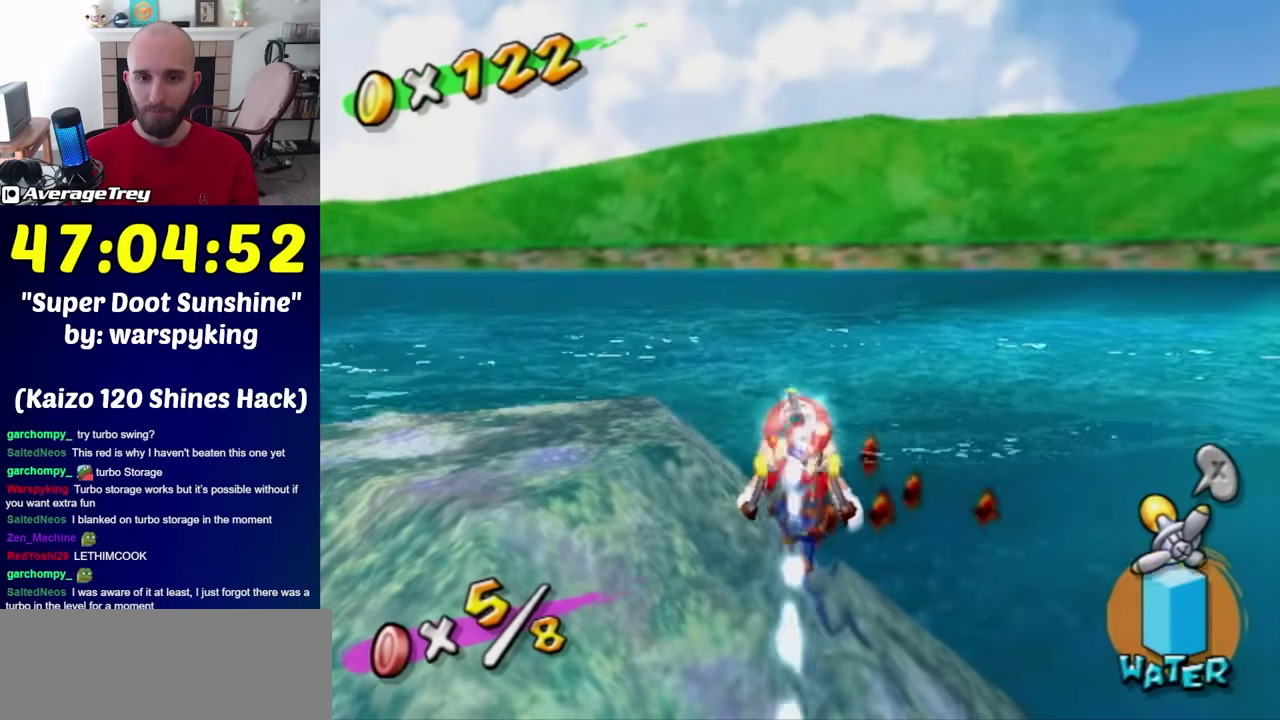
{"buttons": ["L1", "R1"], "left_stick": "center", "right_stick": "center", "events": [[500, "L1", "down"]]}
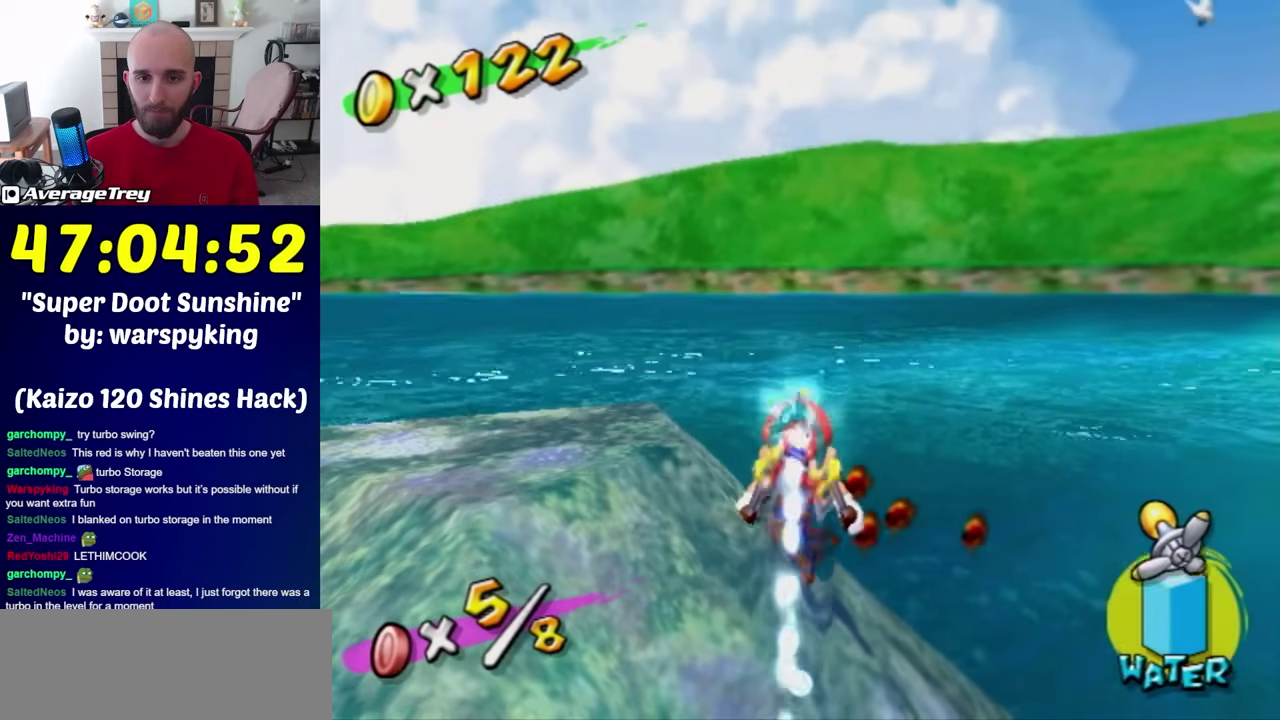
{"buttons": ["L1", "R1"], "left_stick": "center", "right_stick": "center", "events": [[250, "X", "down"], [433, "X", "up"]]}
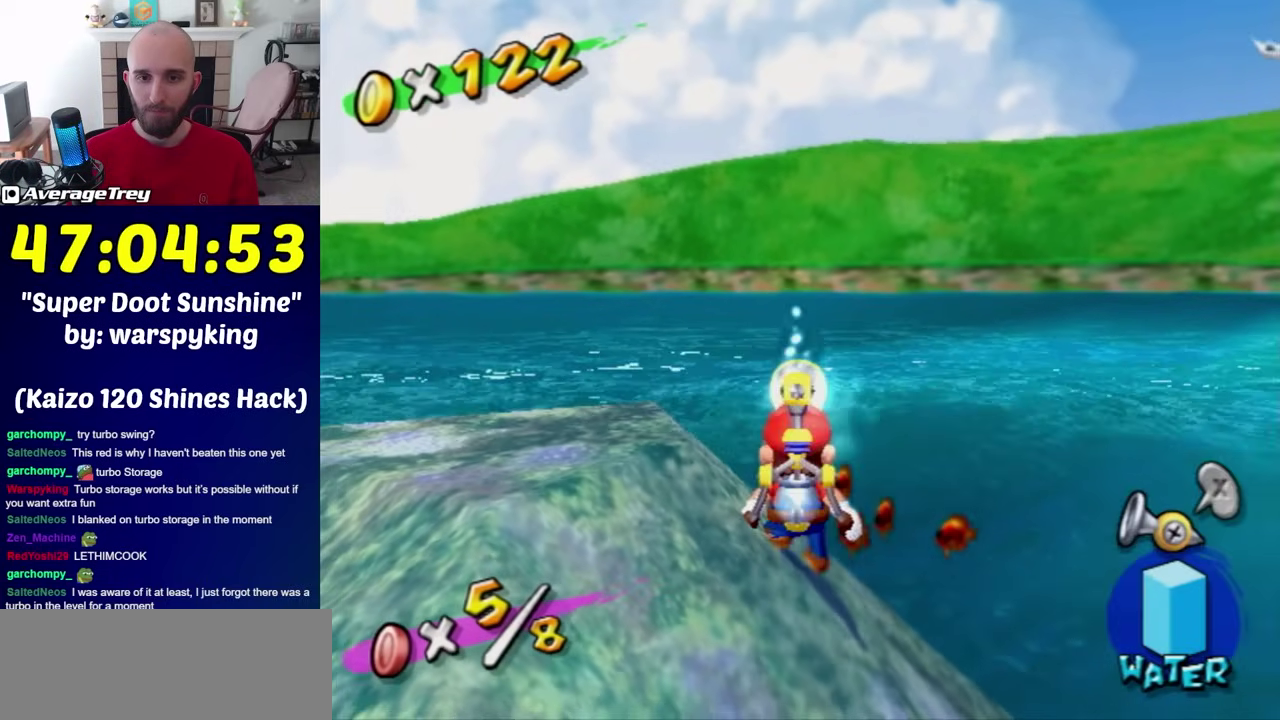
{"buttons": ["L1"], "left_stick": "center", "right_stick": "center", "events": [[367, "R1", "up"]]}
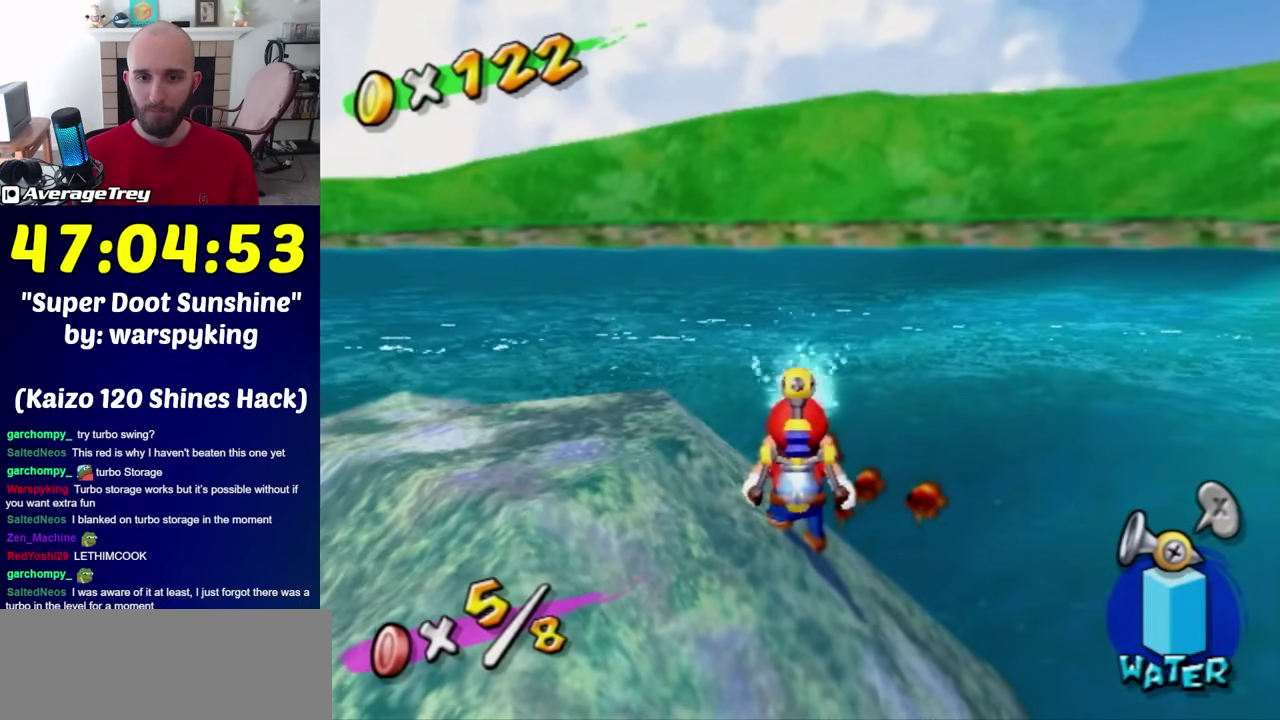
{"buttons": ["L1"], "left_stick": "left", "right_stick": "center", "events": [[333, "left_stick", "left"]]}
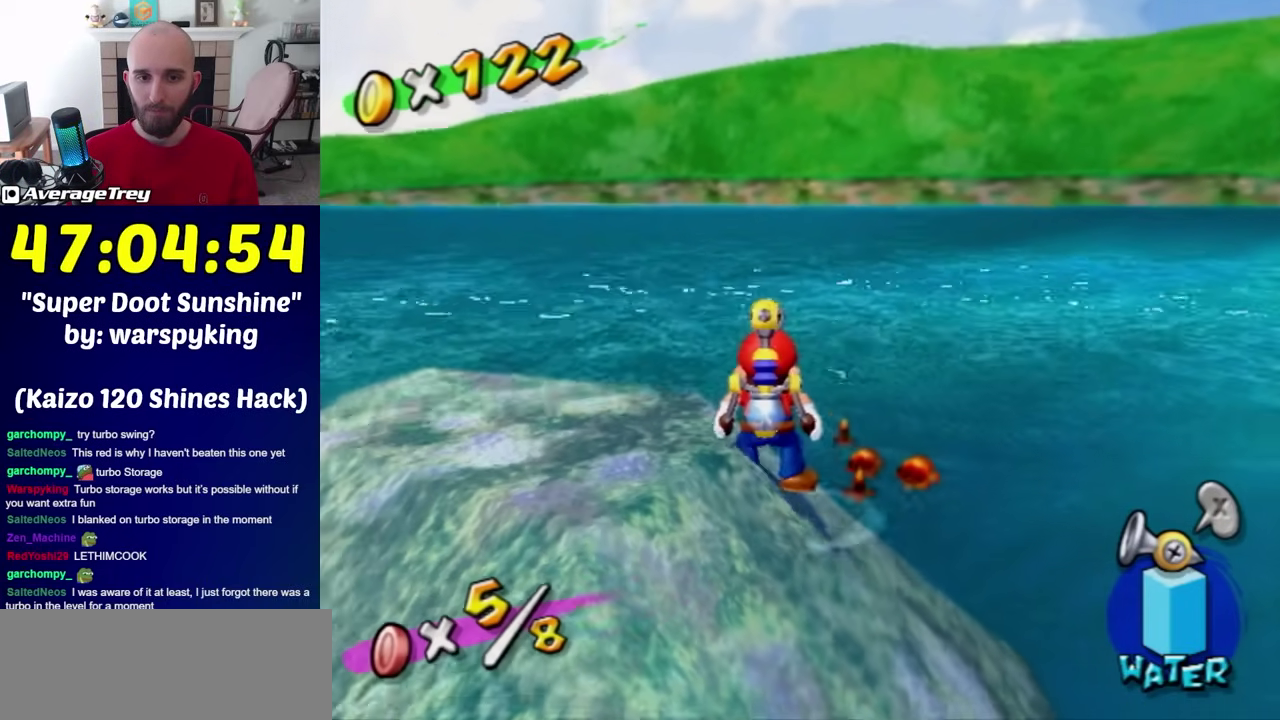
{"buttons": ["L1"], "left_stick": "center", "right_stick": "center", "events": [[450, "left_stick", "center"]]}
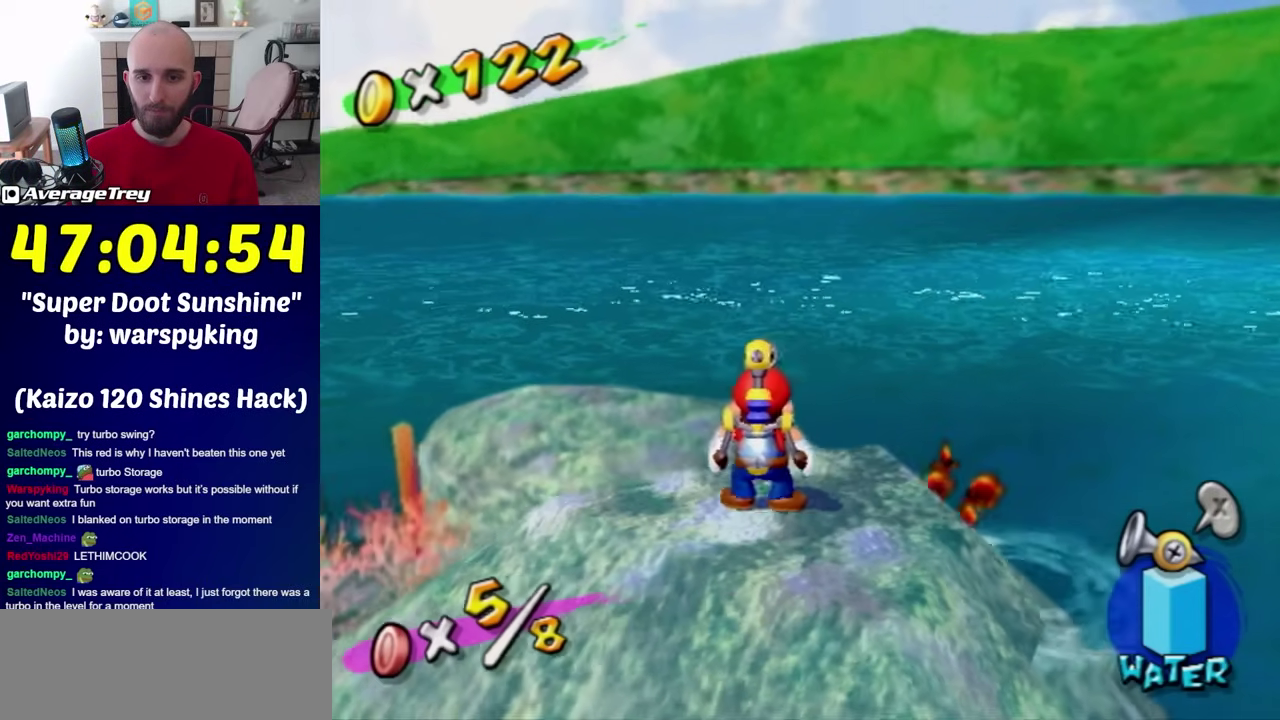
{"buttons": ["L1"], "left_stick": "right", "right_stick": "center", "events": [[17, "left_stick", "right"]]}
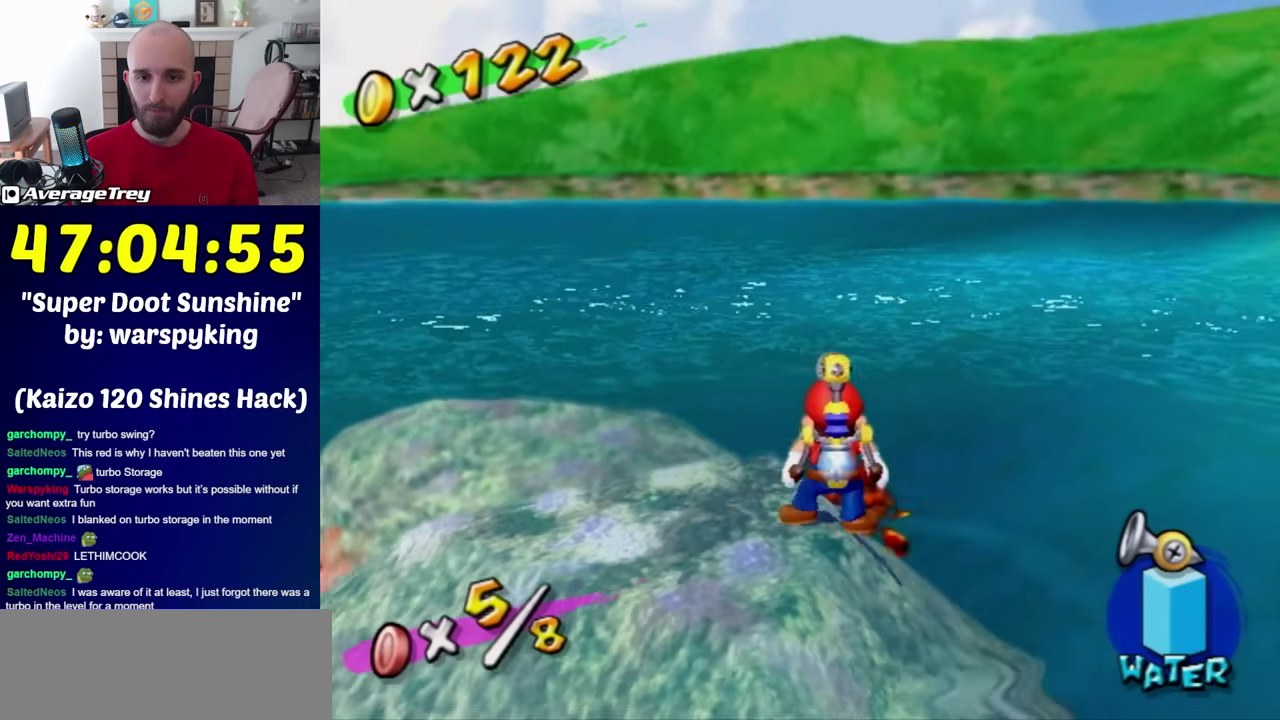
{"buttons": ["L1"], "left_stick": "left", "right_stick": "center", "events": [[150, "left_stick", "center"], [433, "left_stick", "left"]]}
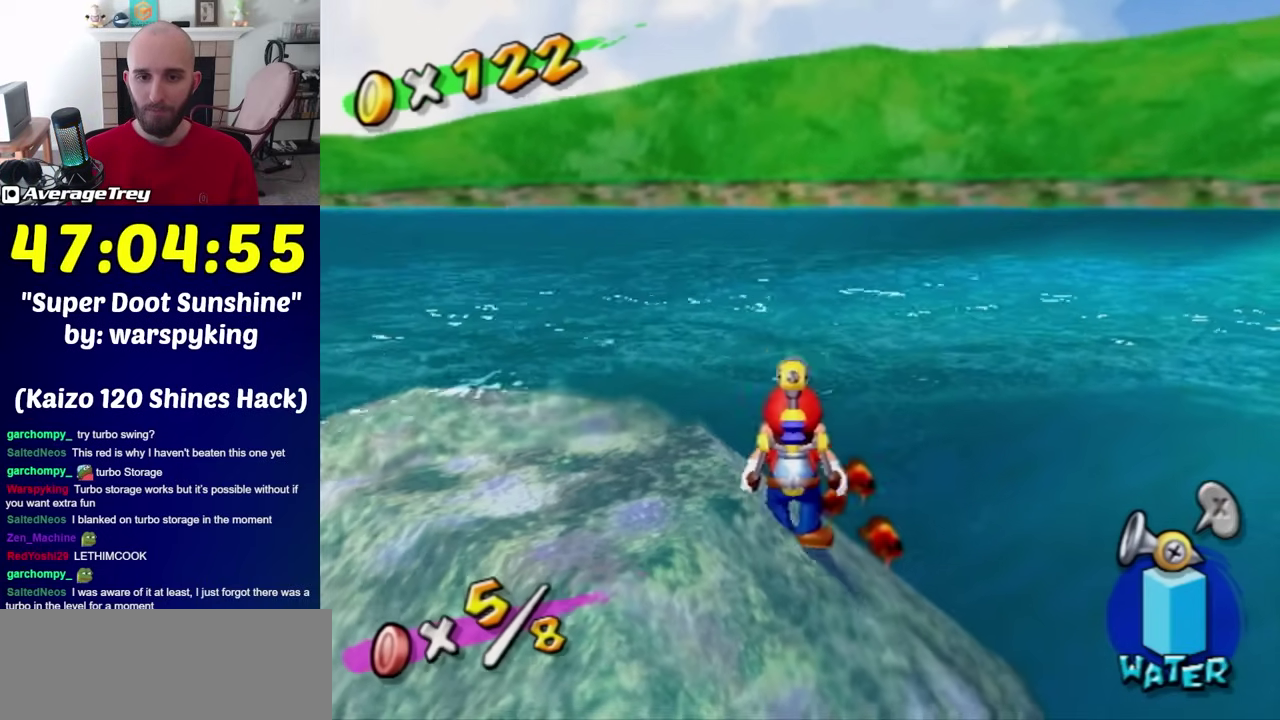
{"buttons": ["L1"], "left_stick": "center", "right_stick": "center", "events": [[333, "left_stick", "center"]]}
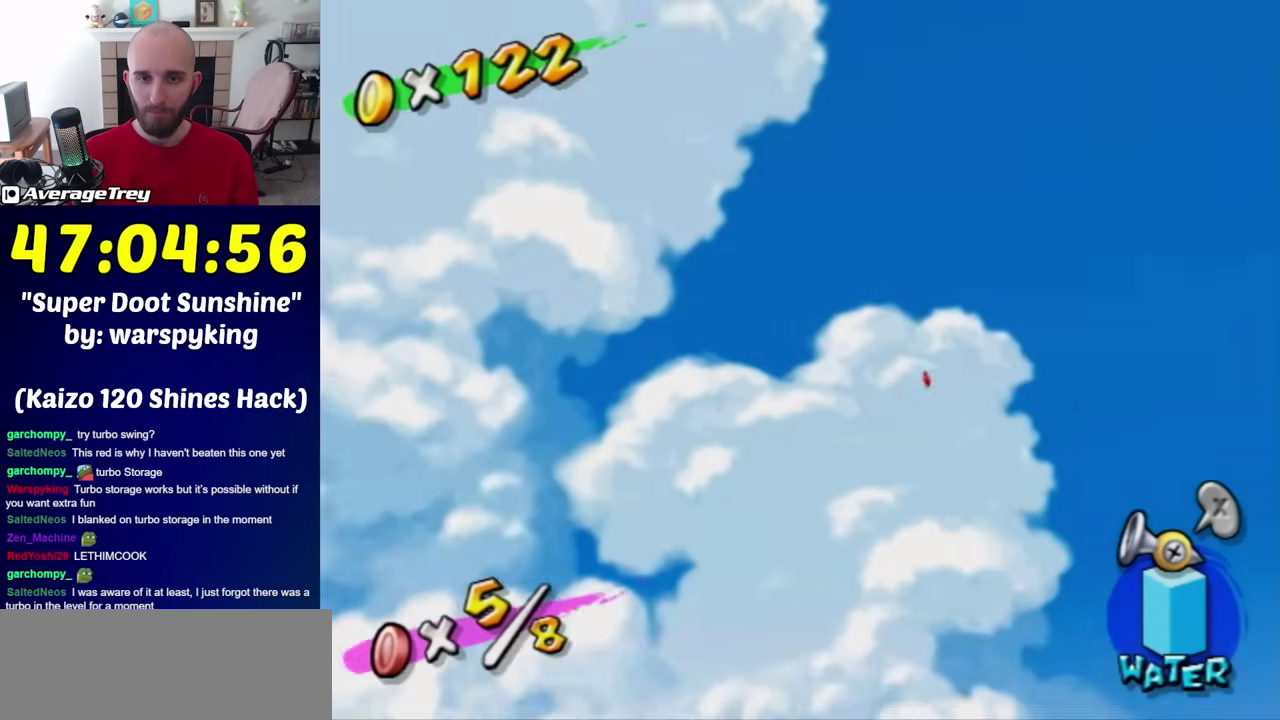
{"buttons": ["L1"], "left_stick": "up-right", "right_stick": "down", "events": [[150, "left_stick", "right"], [267, "left_stick", "up-right"], [300, "right_stick", "down"]]}
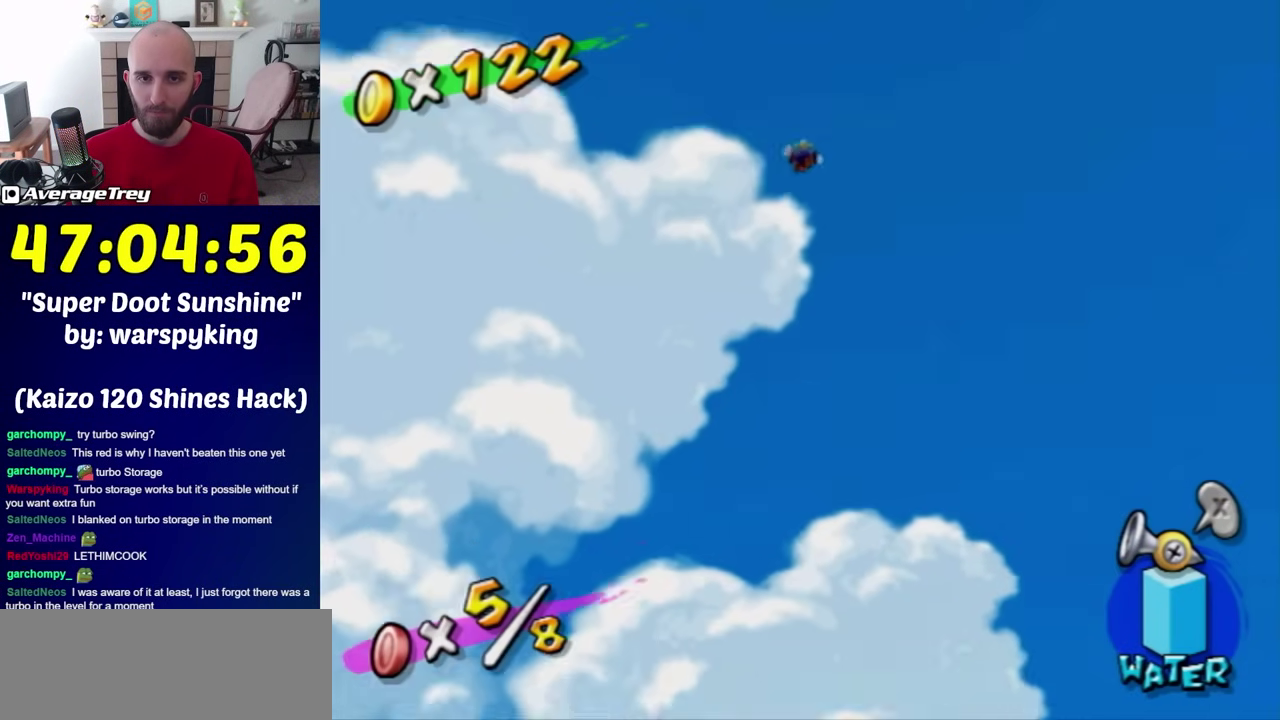
{"buttons": ["Y"], "left_stick": "up-right", "right_stick": "center", "events": [[50, "L1", "up"], [50, "right_stick", "center"], [200, "B", "down"], [300, "B", "up"], [367, "Y", "down"]]}
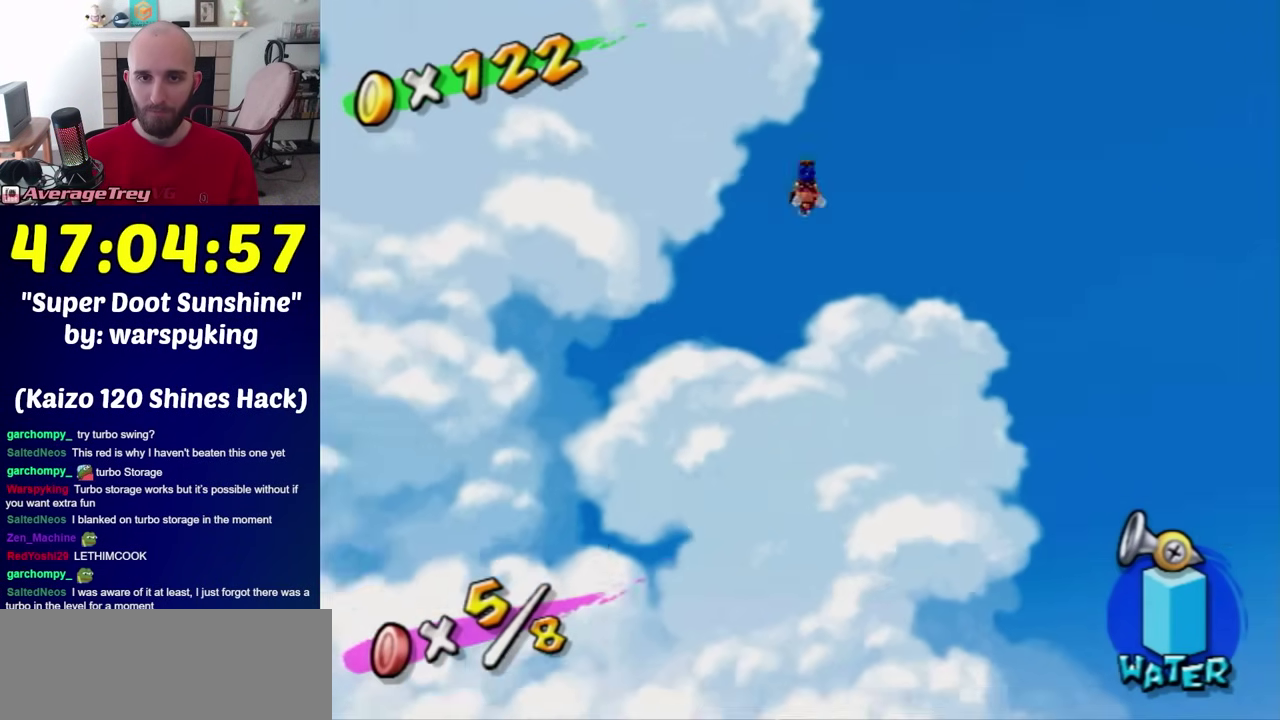
{"buttons": [], "left_stick": "up", "right_stick": "center", "events": [[17, "Y", "up"], [183, "left_stick", "up"]]}
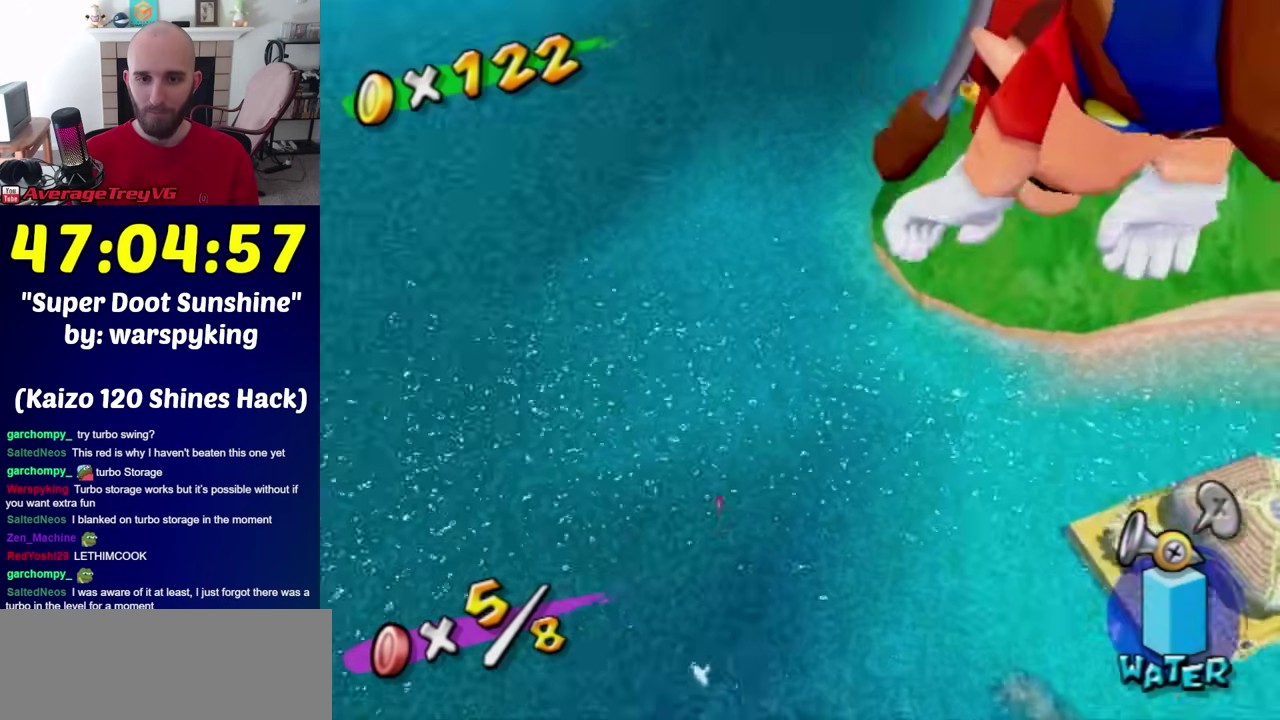
{"buttons": [], "left_stick": "up", "right_stick": "center", "events": [[233, "left_stick", "up-left"], [367, "left_stick", "up"]]}
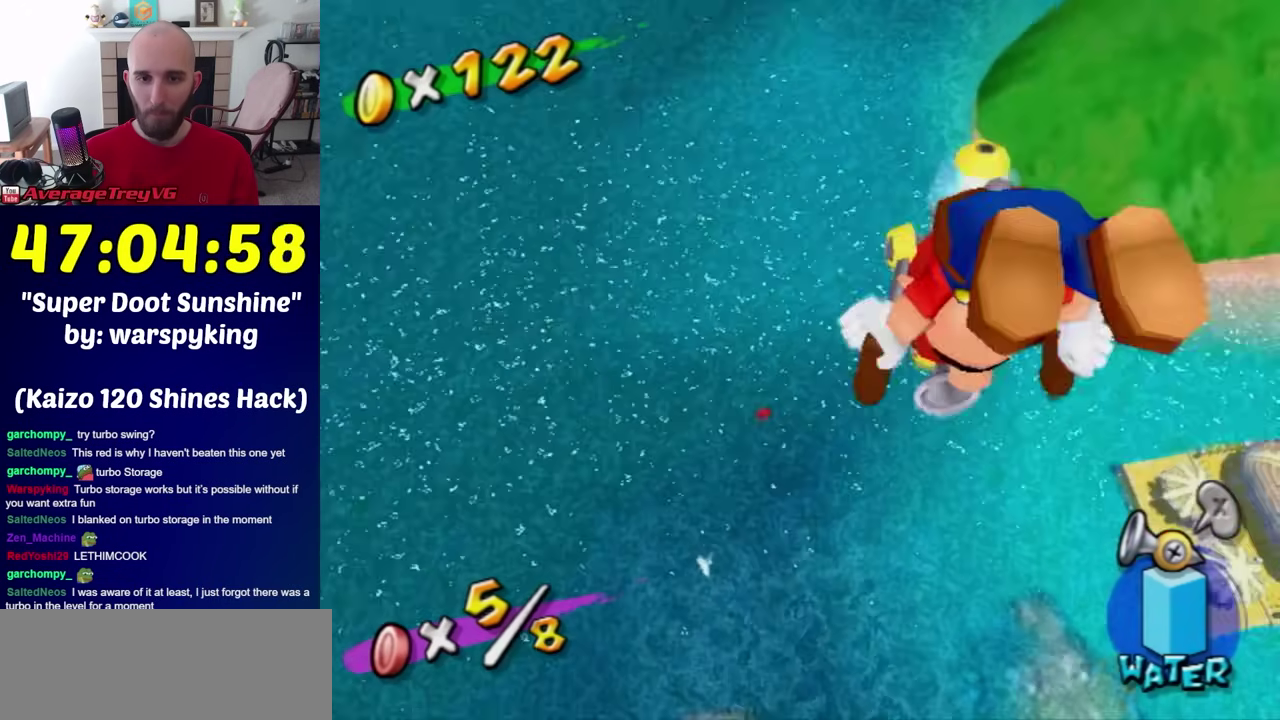
{"buttons": [], "left_stick": "up", "right_stick": "down", "events": [[83, "left_stick", "up-left"], [150, "left_stick", "up"], [200, "Y", "down"], [300, "Y", "up"], [433, "right_stick", "down"]]}
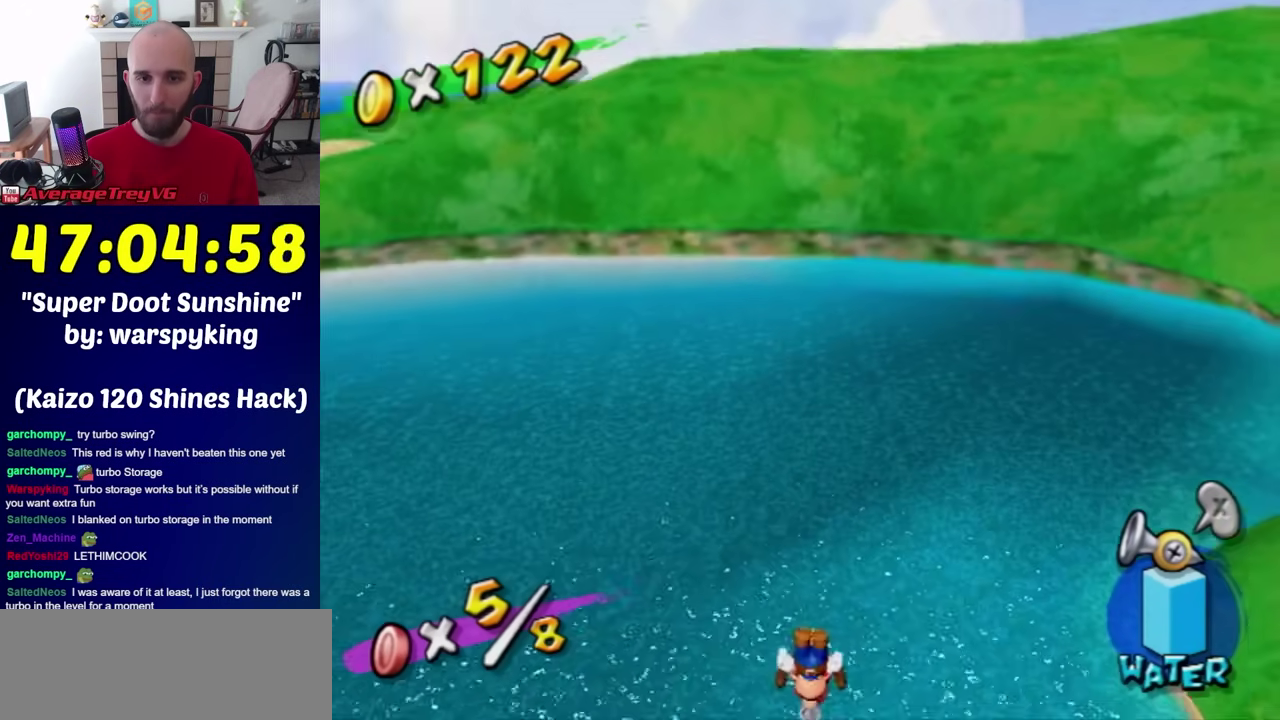
{"buttons": [], "left_stick": "up", "right_stick": "center", "events": [[250, "right_stick", "center"]]}
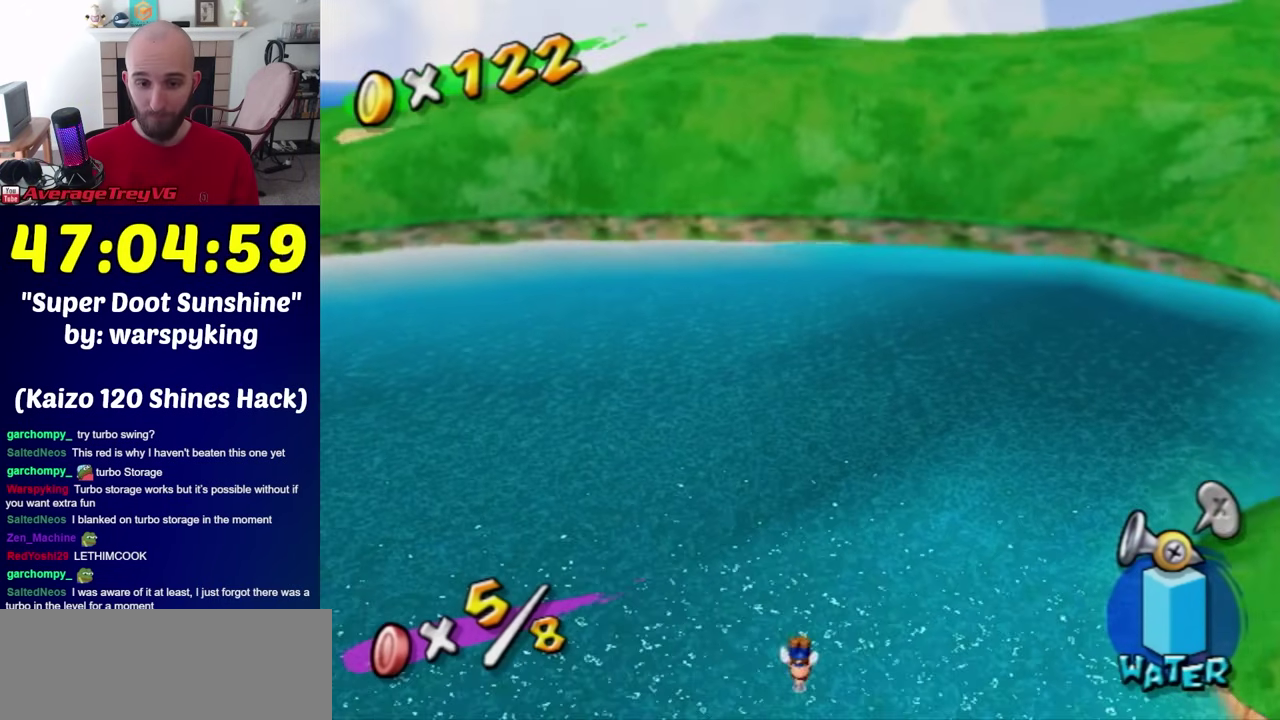
{"buttons": [], "left_stick": "up", "right_stick": "center", "events": []}
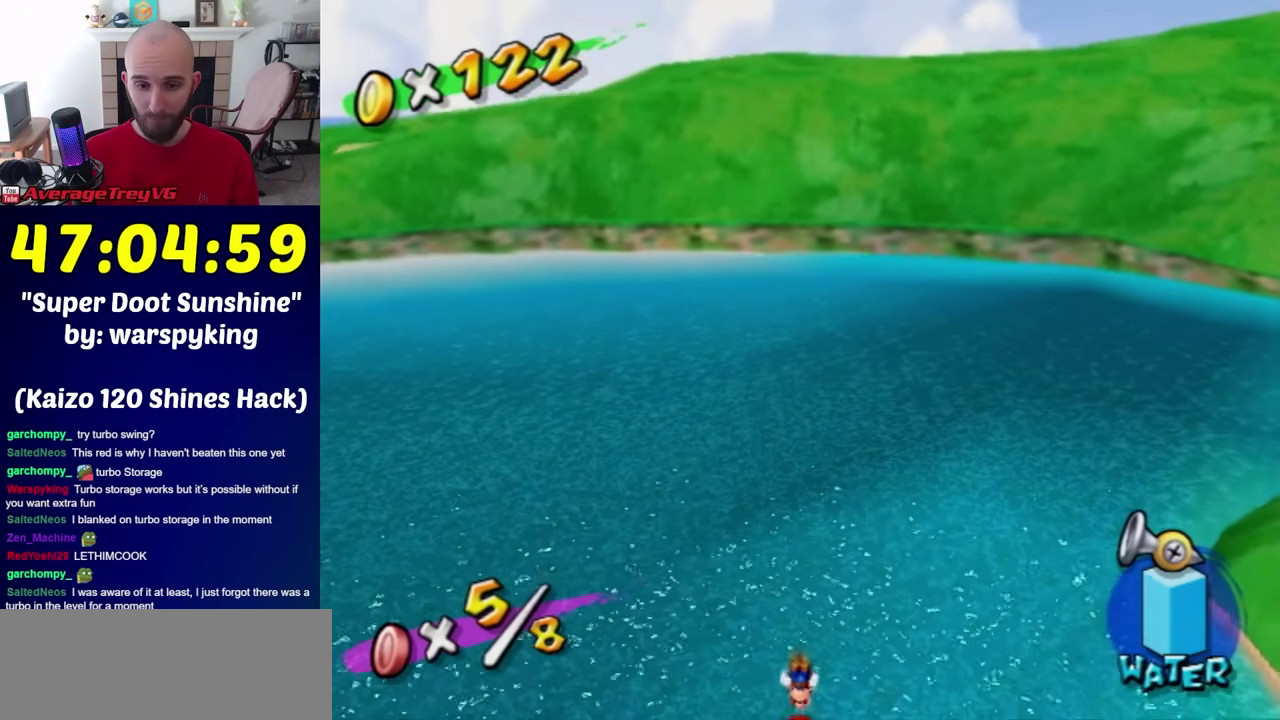
{"buttons": [], "left_stick": "up", "right_stick": "center", "events": []}